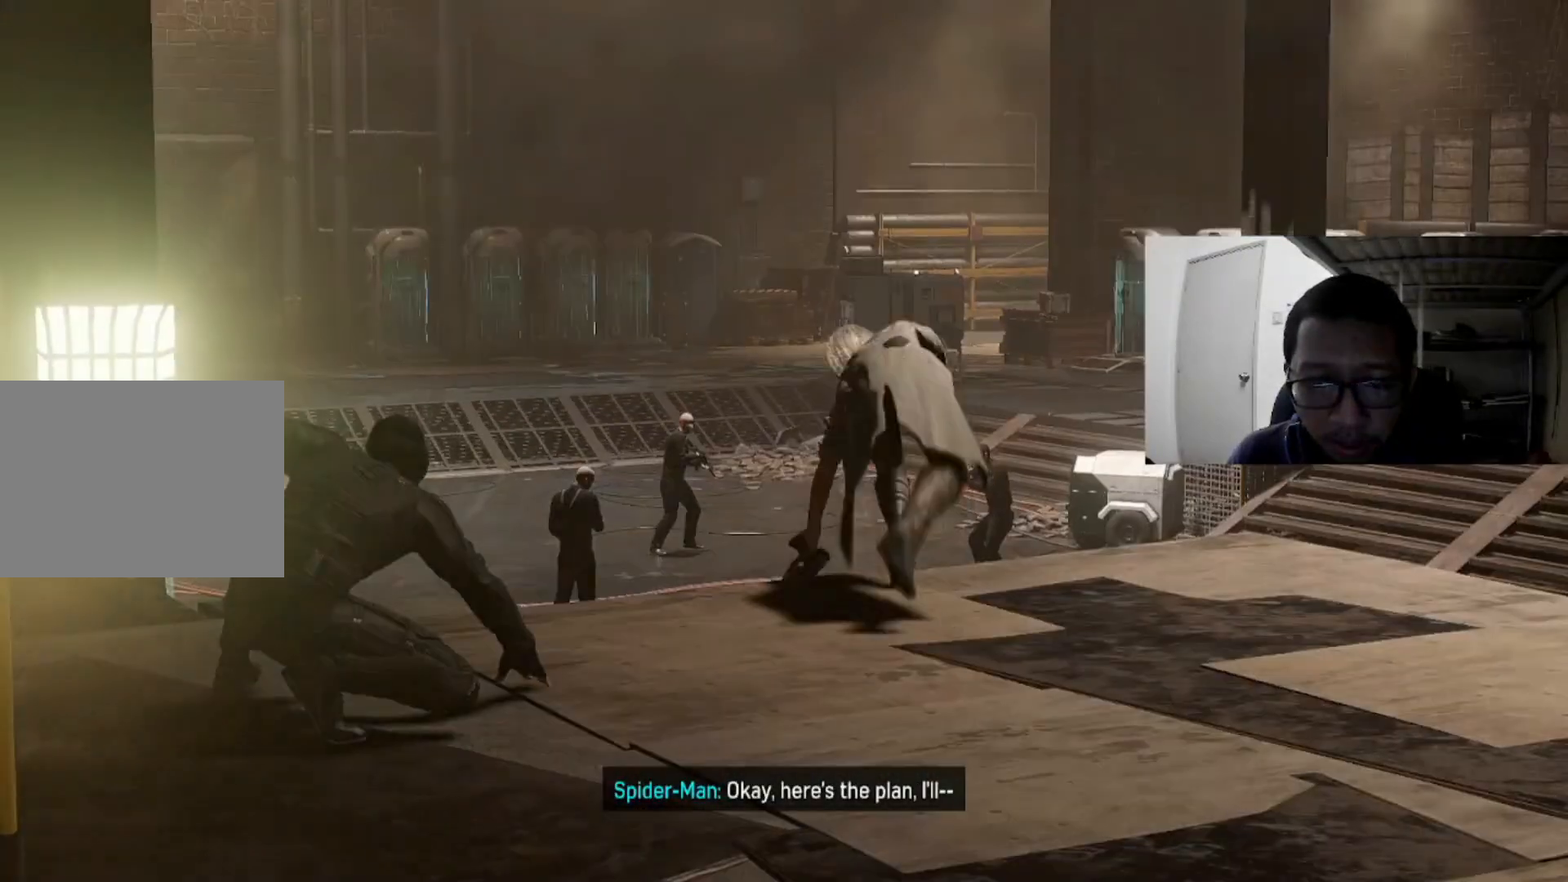
Gameplay with a controller (Xbox layout); each line is a JSON object with the inputs held at the frame after it. "events" lists button and stick changes between this image and that frame as [ms after this image, input, new state], when the widget could be followed in between.
{"buttons": [], "left_stick": "up", "right_stick": "center", "events": [[440, "left_stick", "up"]]}
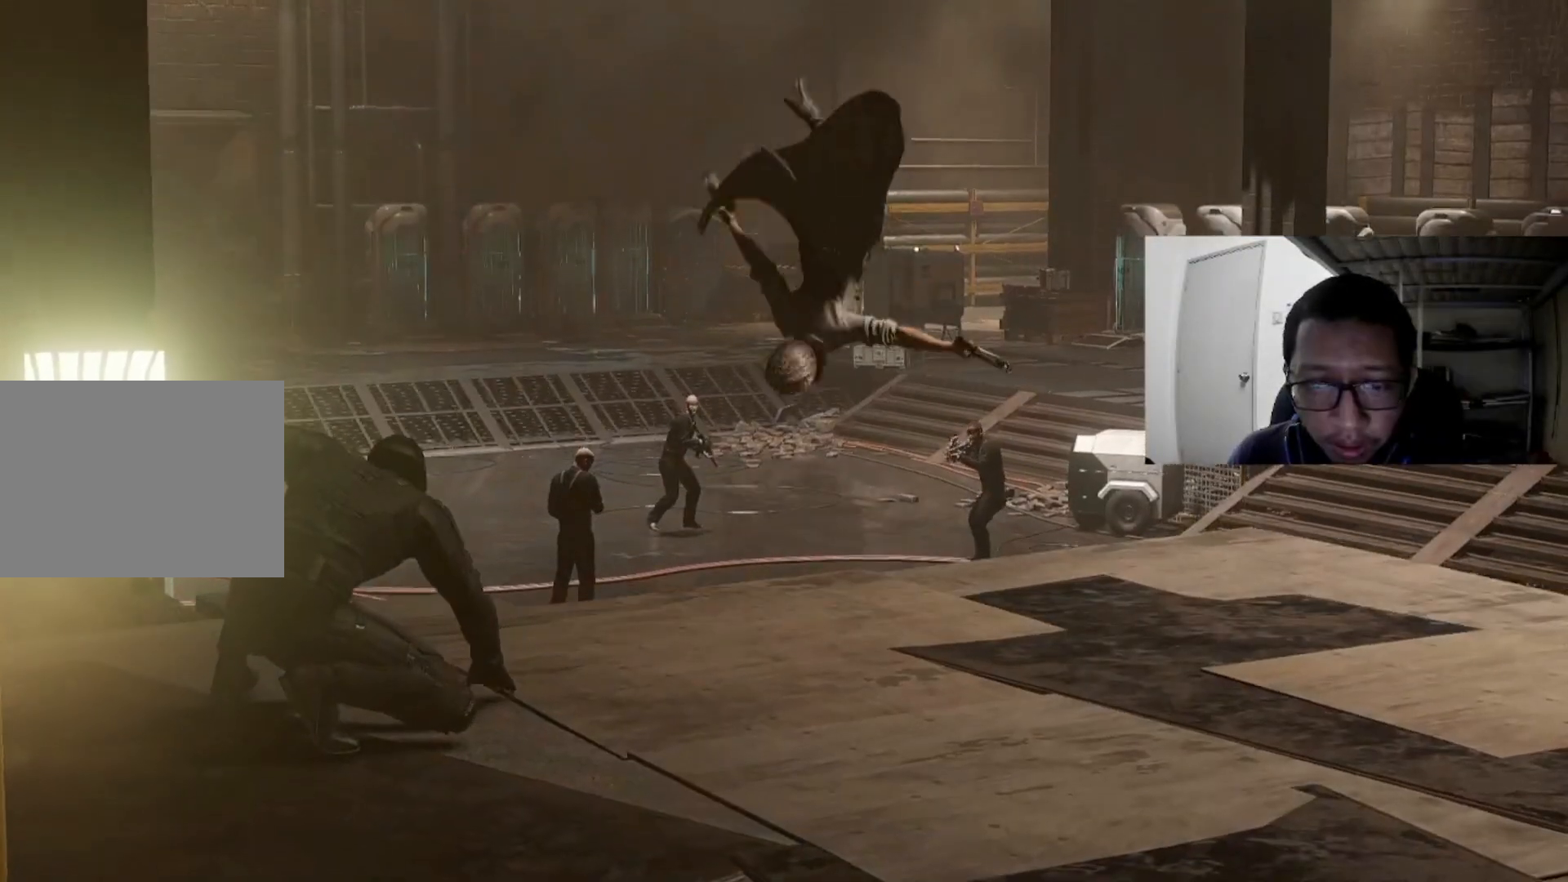
{"buttons": [], "left_stick": "up", "right_stick": "center", "events": []}
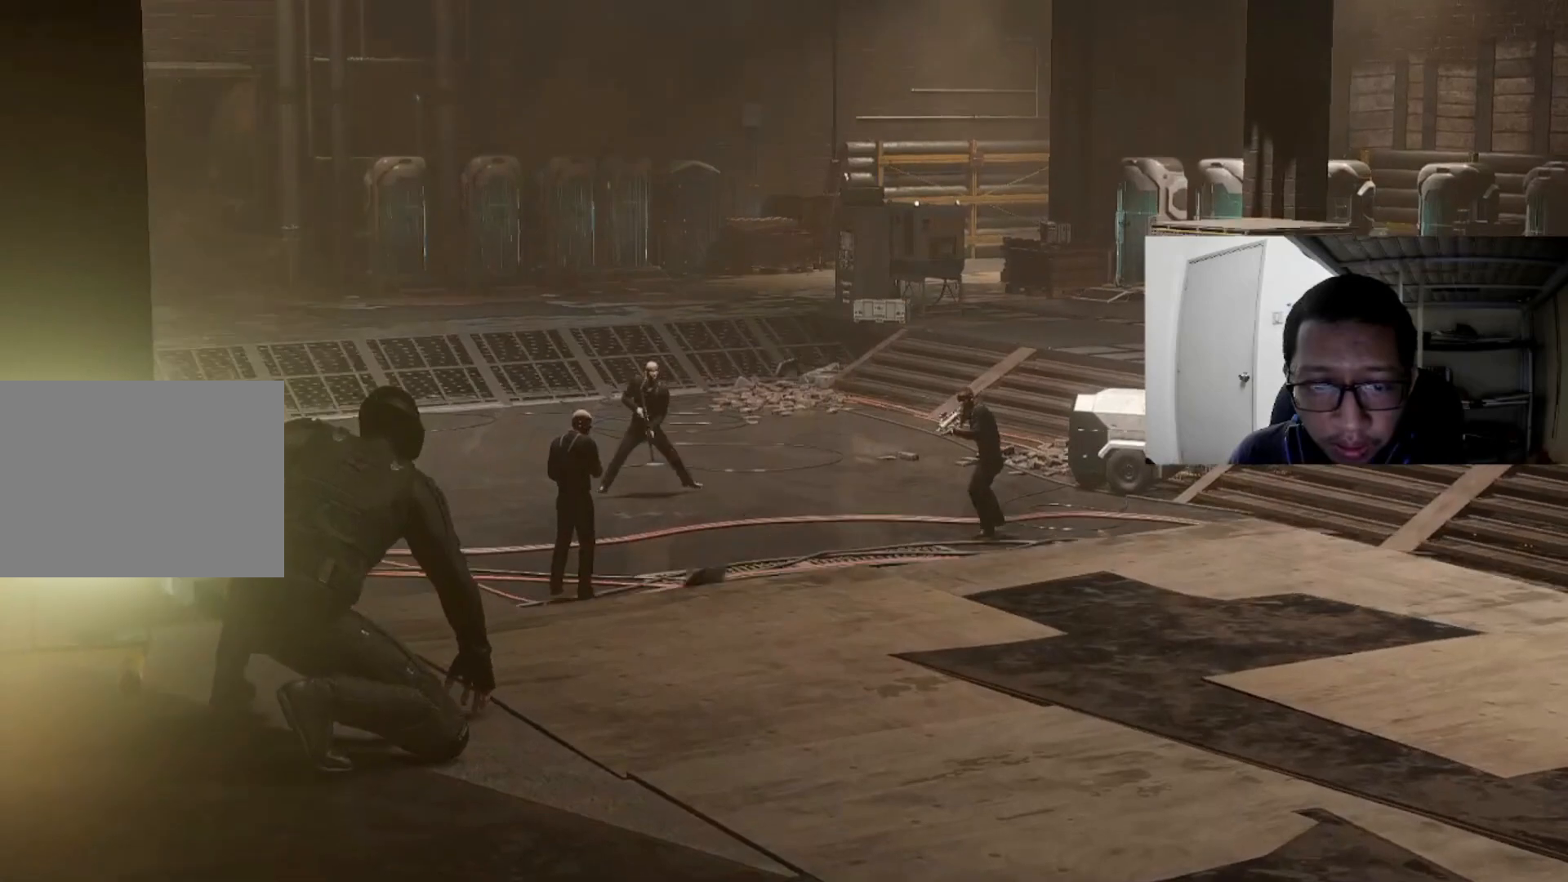
{"buttons": [], "left_stick": "up", "right_stick": "center", "events": []}
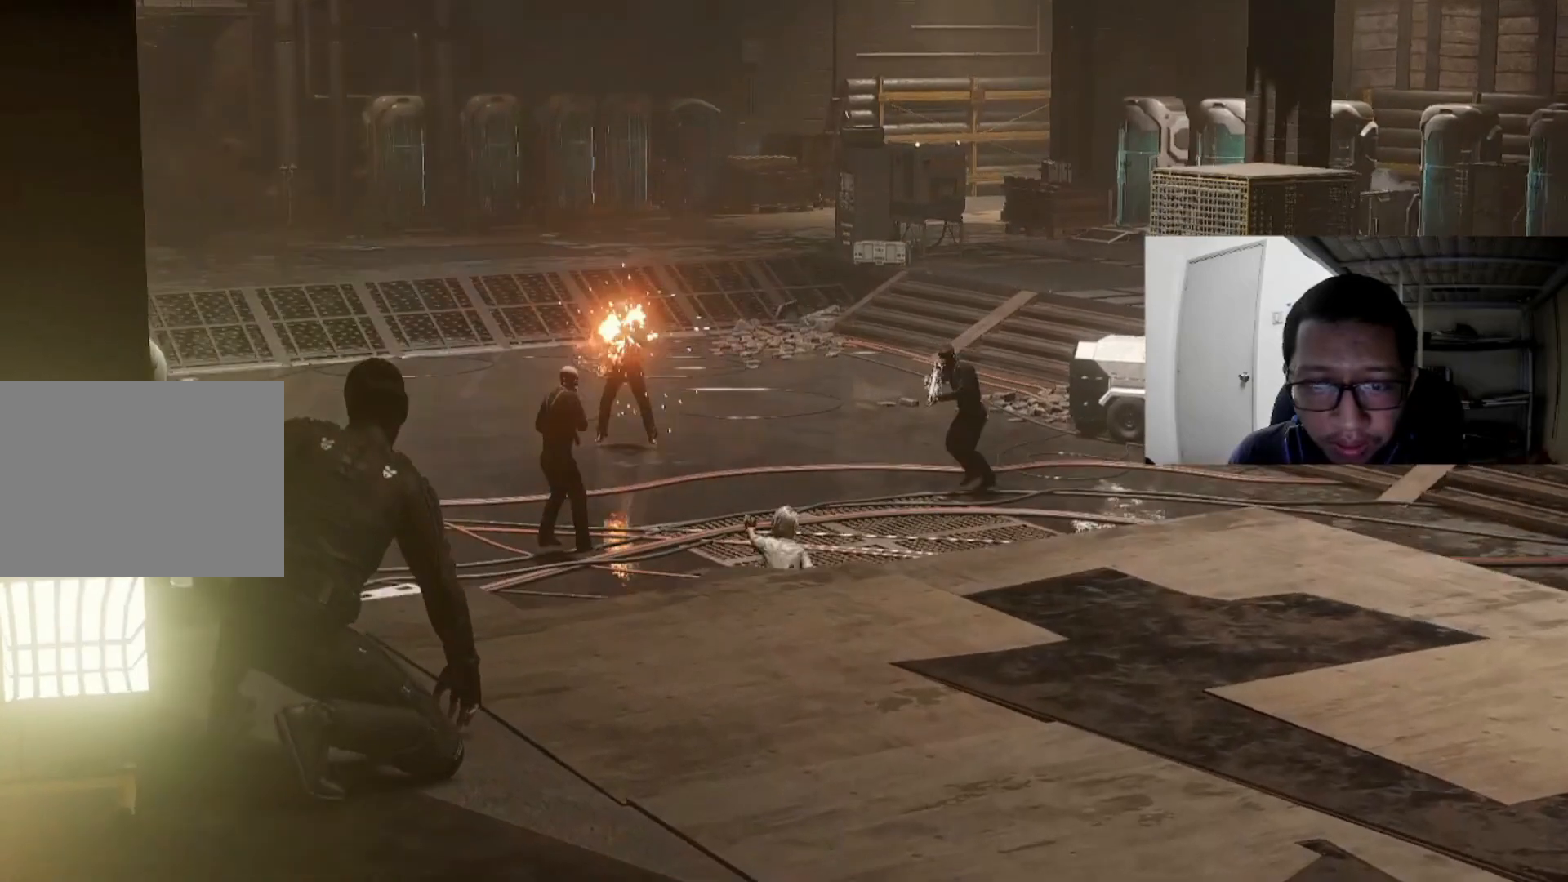
{"buttons": [], "left_stick": "up", "right_stick": "center", "events": []}
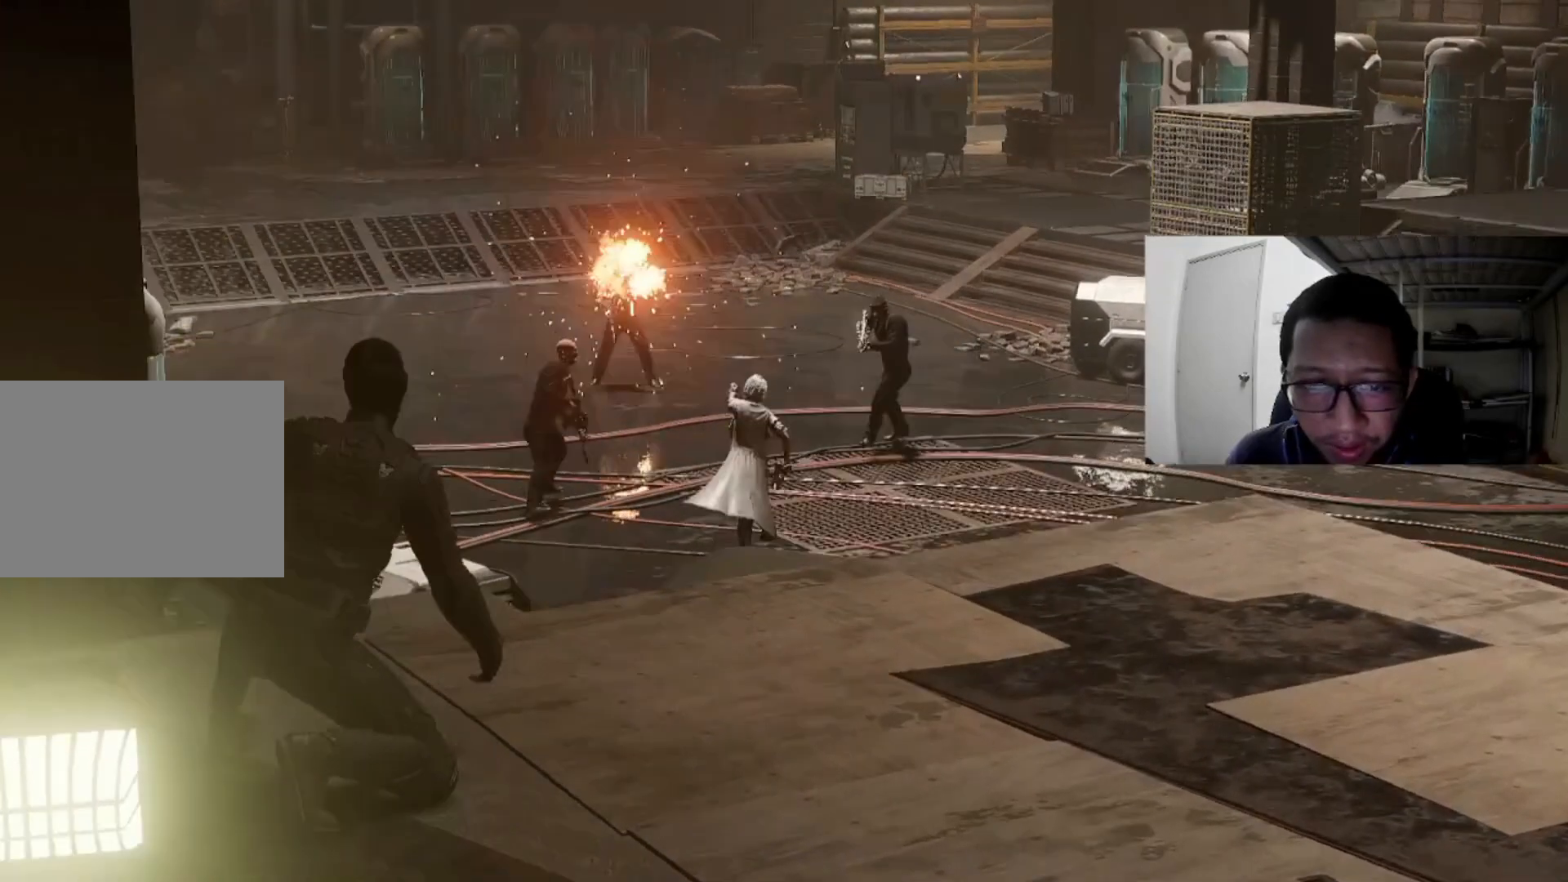
{"buttons": [], "left_stick": "up", "right_stick": "center", "events": []}
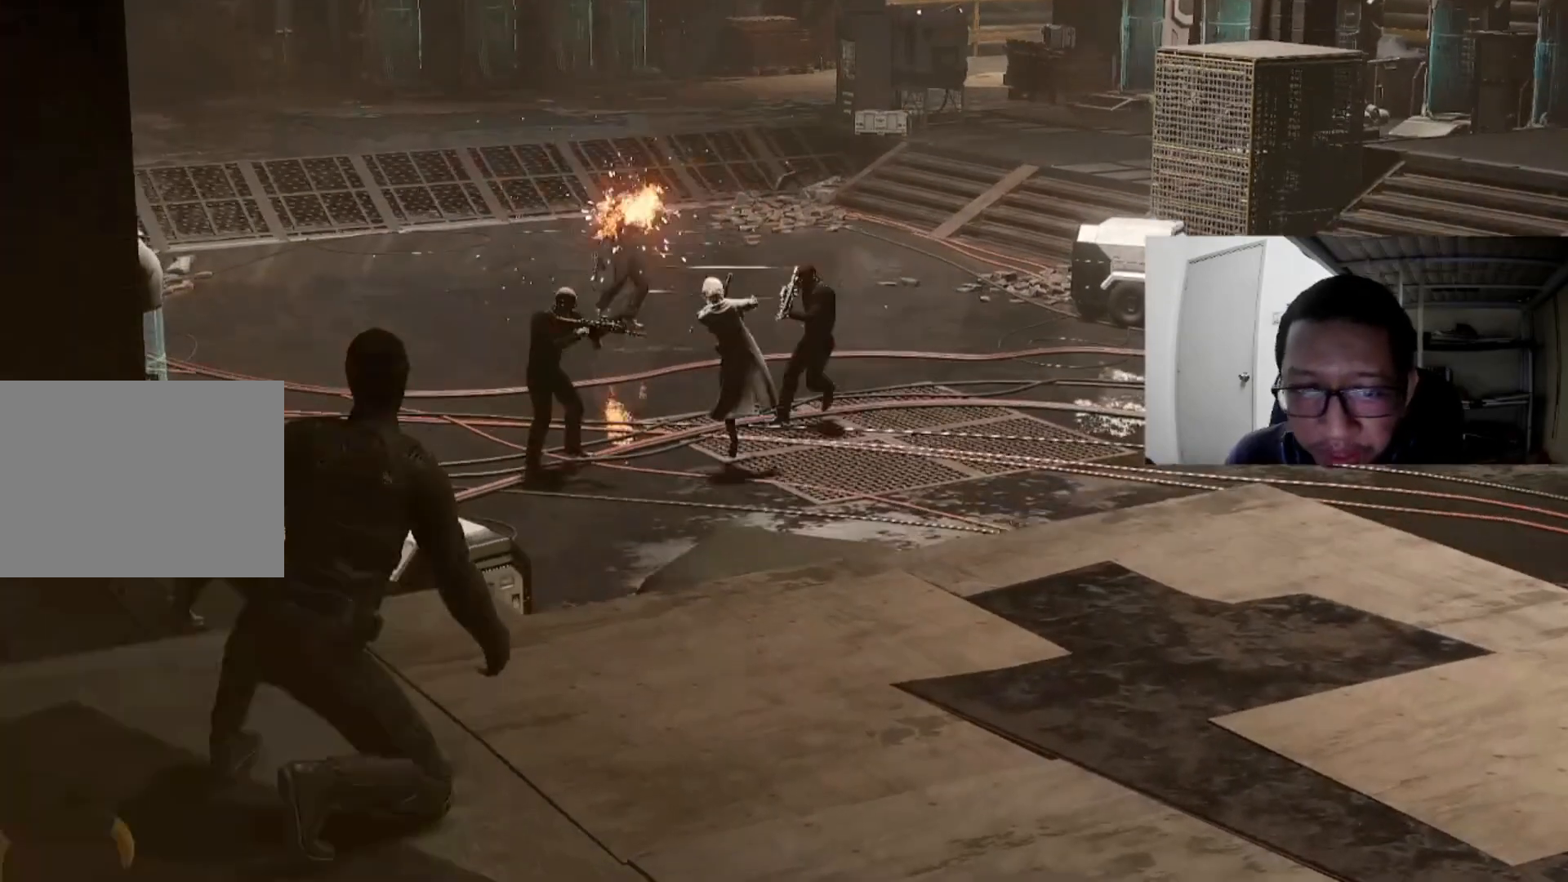
{"buttons": [], "left_stick": "up", "right_stick": "center", "events": []}
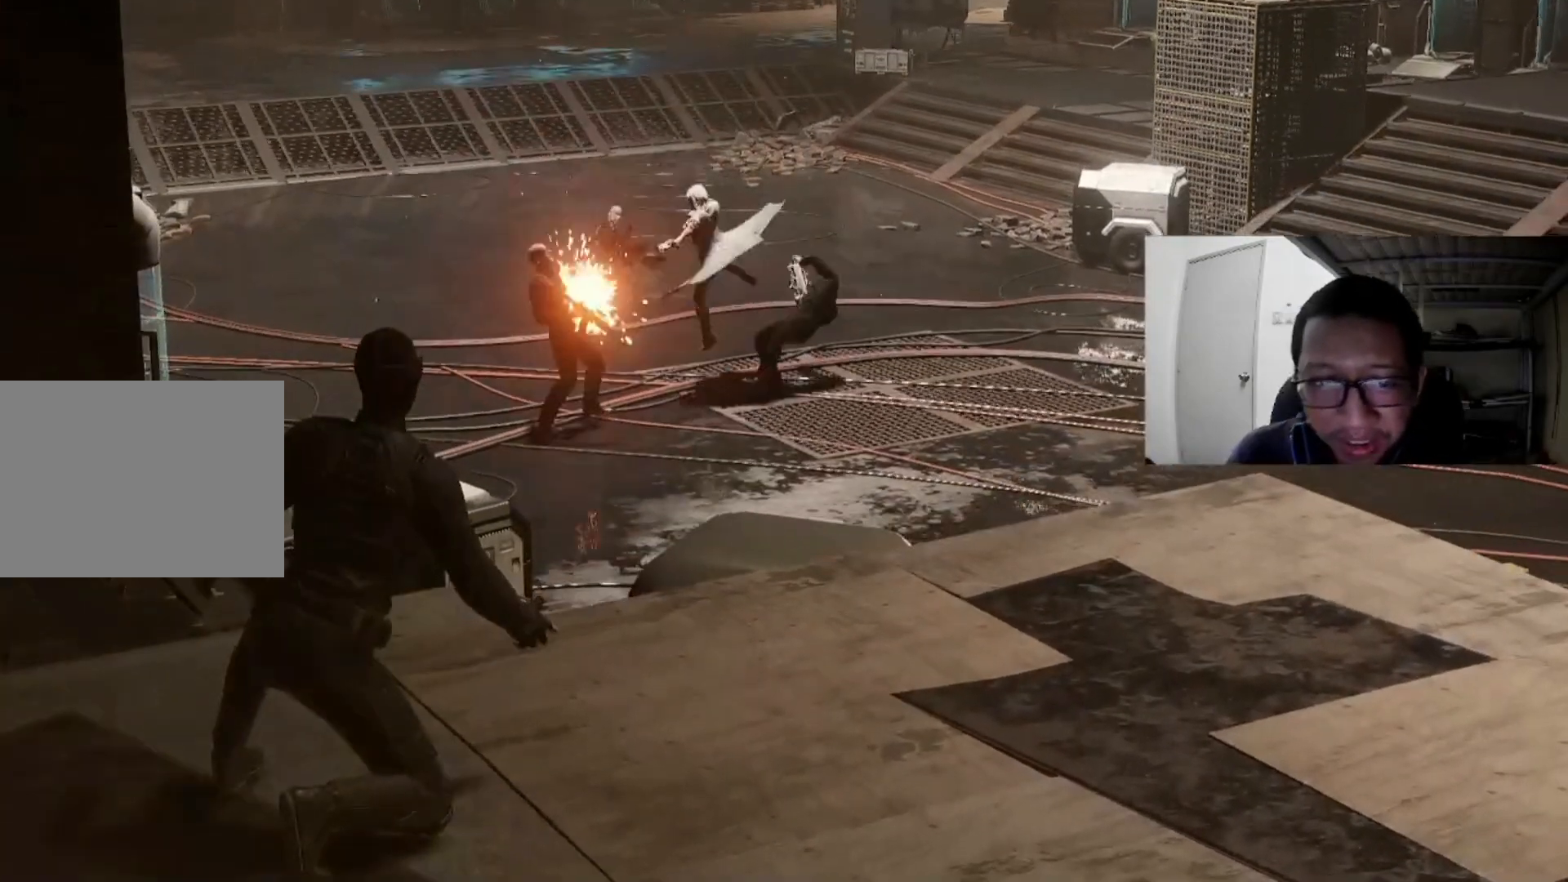
{"buttons": [], "left_stick": "up", "right_stick": "center", "events": []}
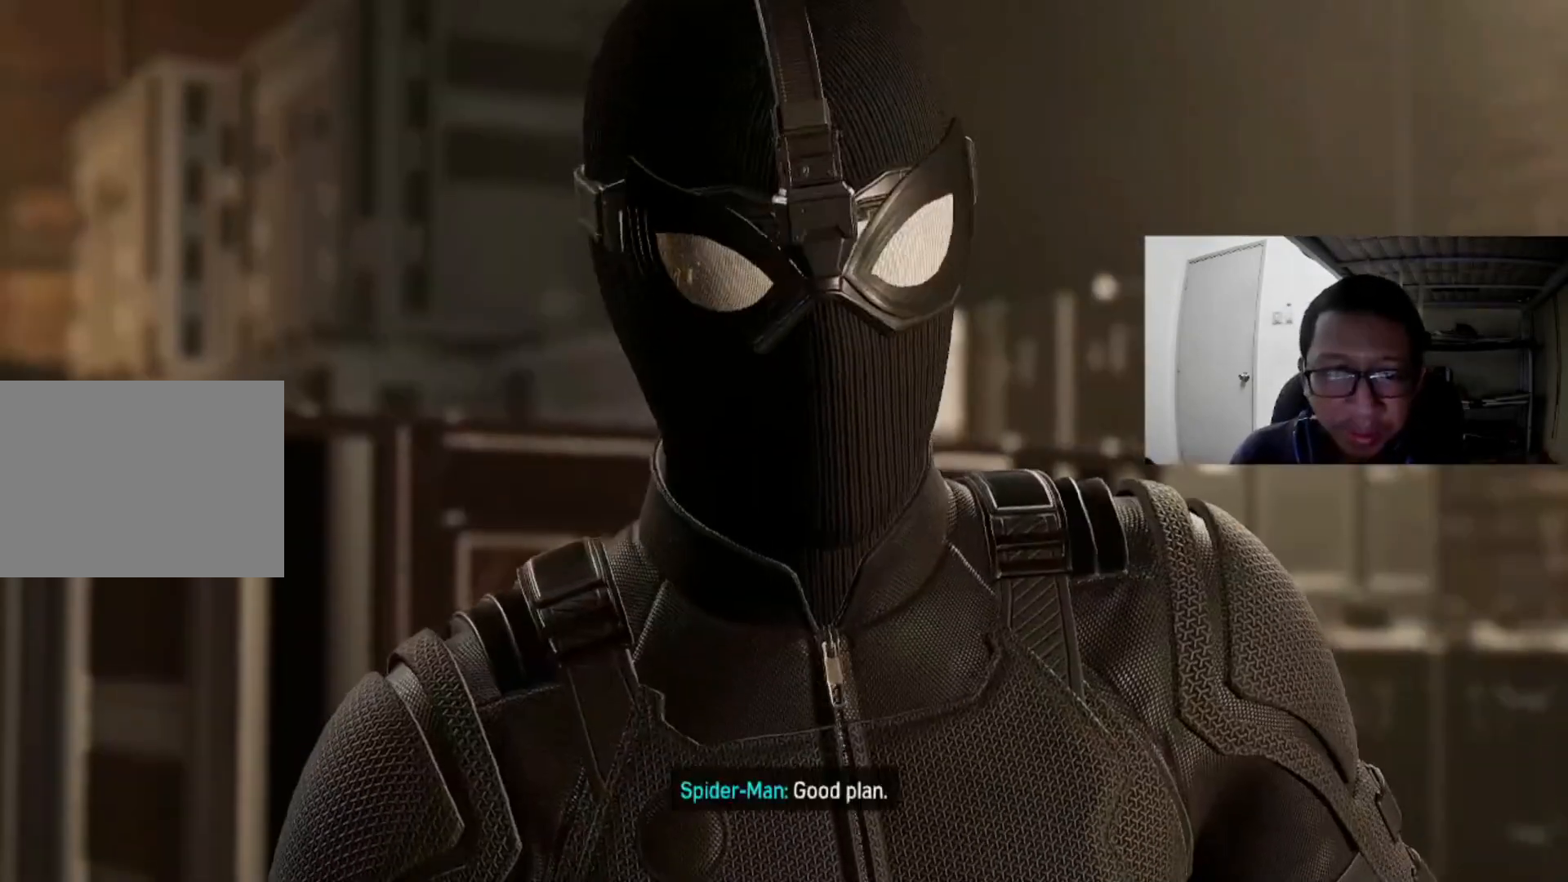
{"buttons": [], "left_stick": "up", "right_stick": "center", "events": []}
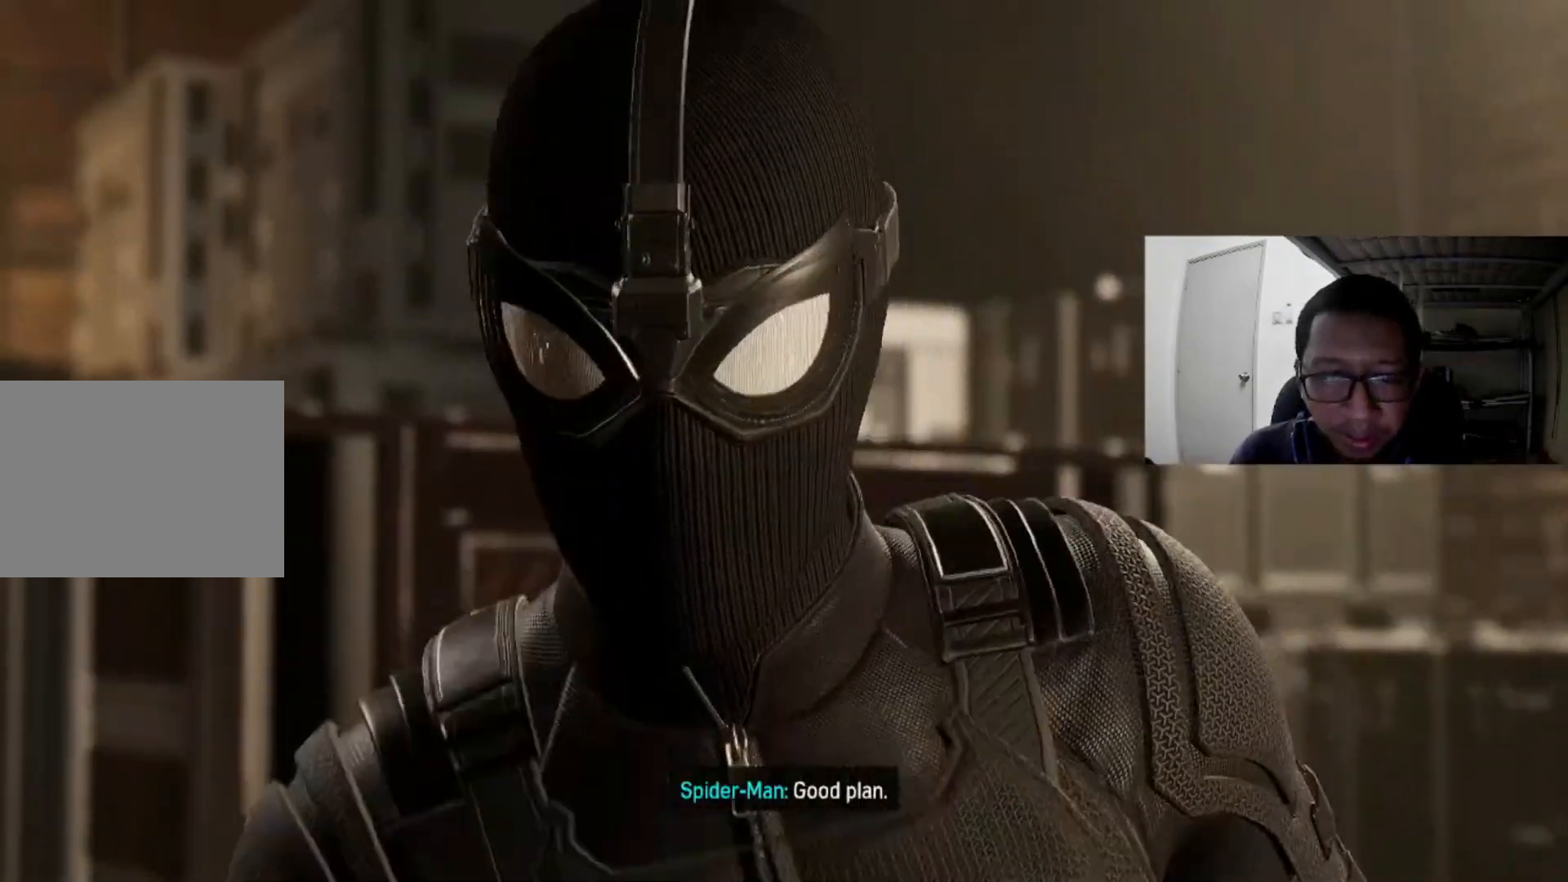
{"buttons": [], "left_stick": "up", "right_stick": "center", "events": []}
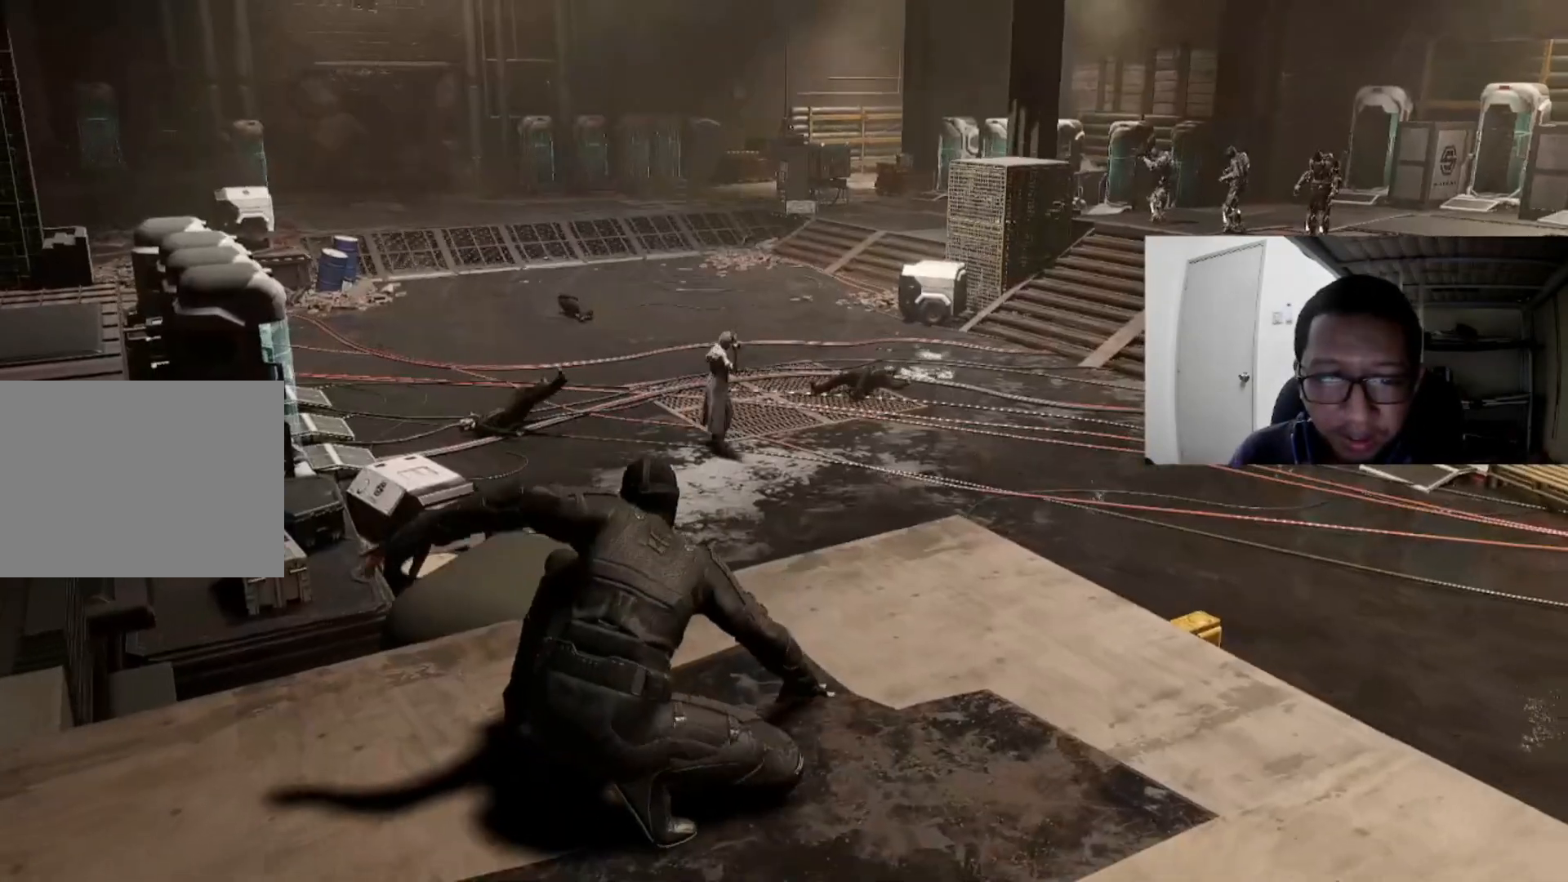
{"buttons": [], "left_stick": "up", "right_stick": "center", "events": []}
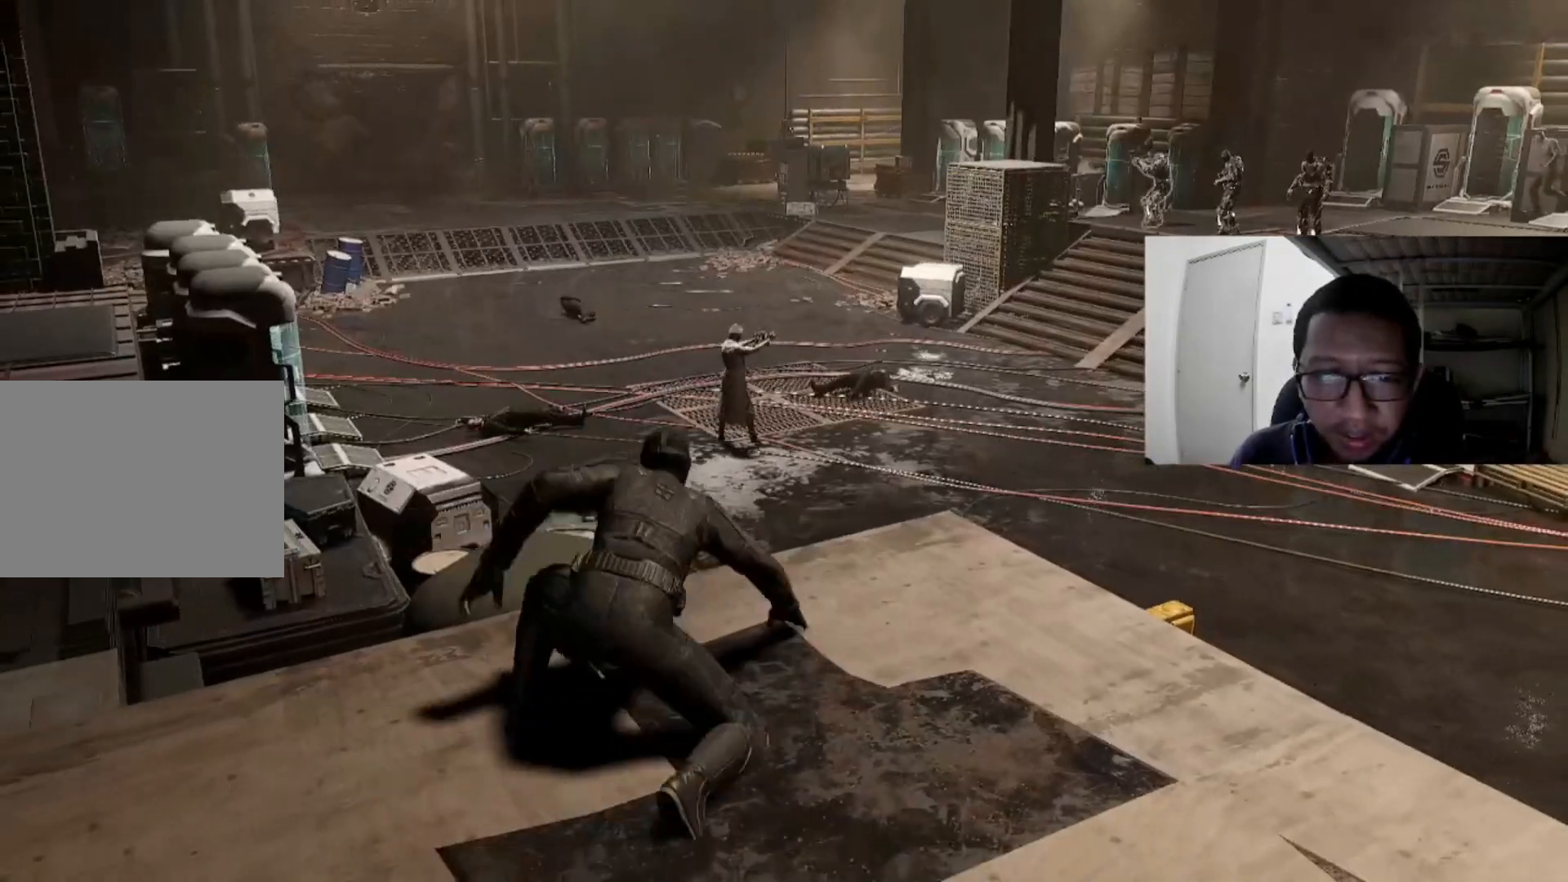
{"buttons": [], "left_stick": "up", "right_stick": "center", "events": [[120, "right_stick", "right"], [440, "right_stick", "center"]]}
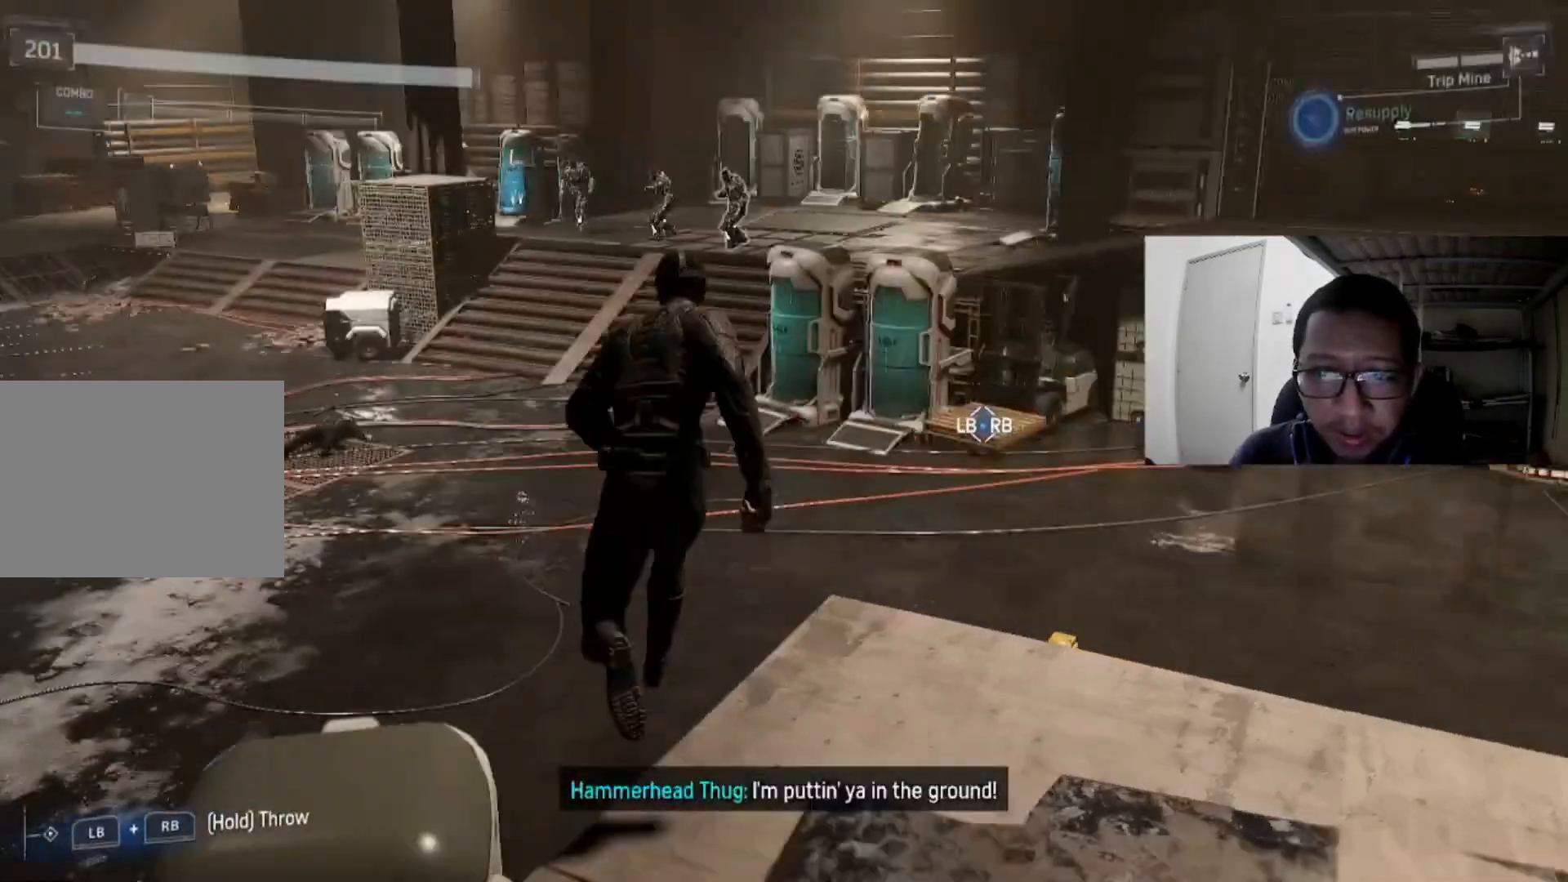
{"buttons": ["Y"], "left_stick": "up", "right_stick": "center", "events": [[80, "A", "down"], [200, "A", "up"], [320, "Y", "down"], [440, "Y", "up"], [520, "Y", "down"]]}
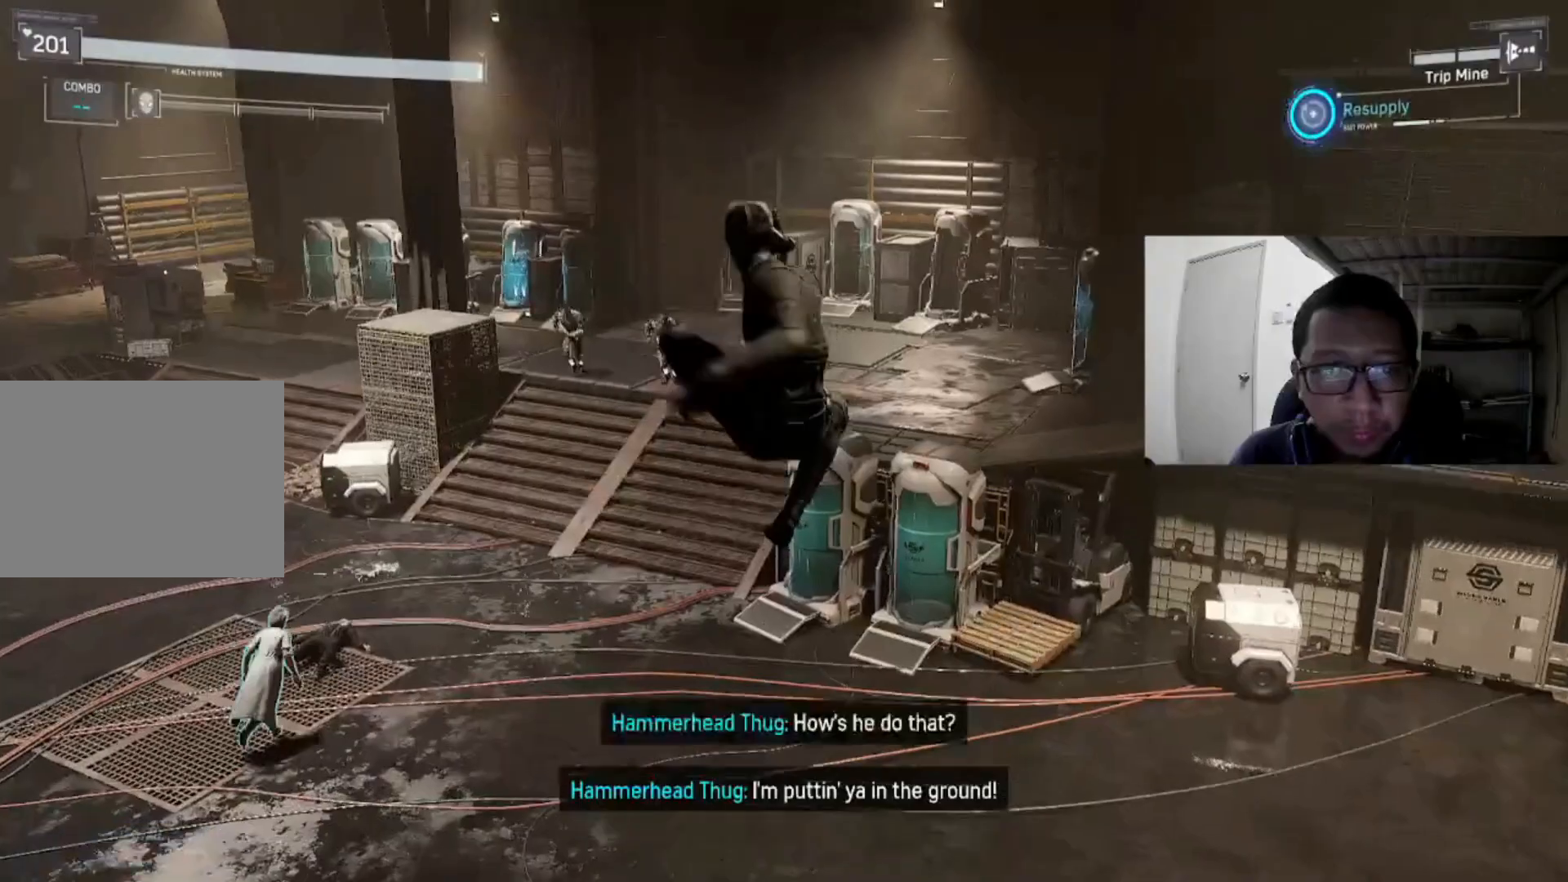
{"buttons": [], "left_stick": "up", "right_stick": "center", "events": [[200, "Y", "up"]]}
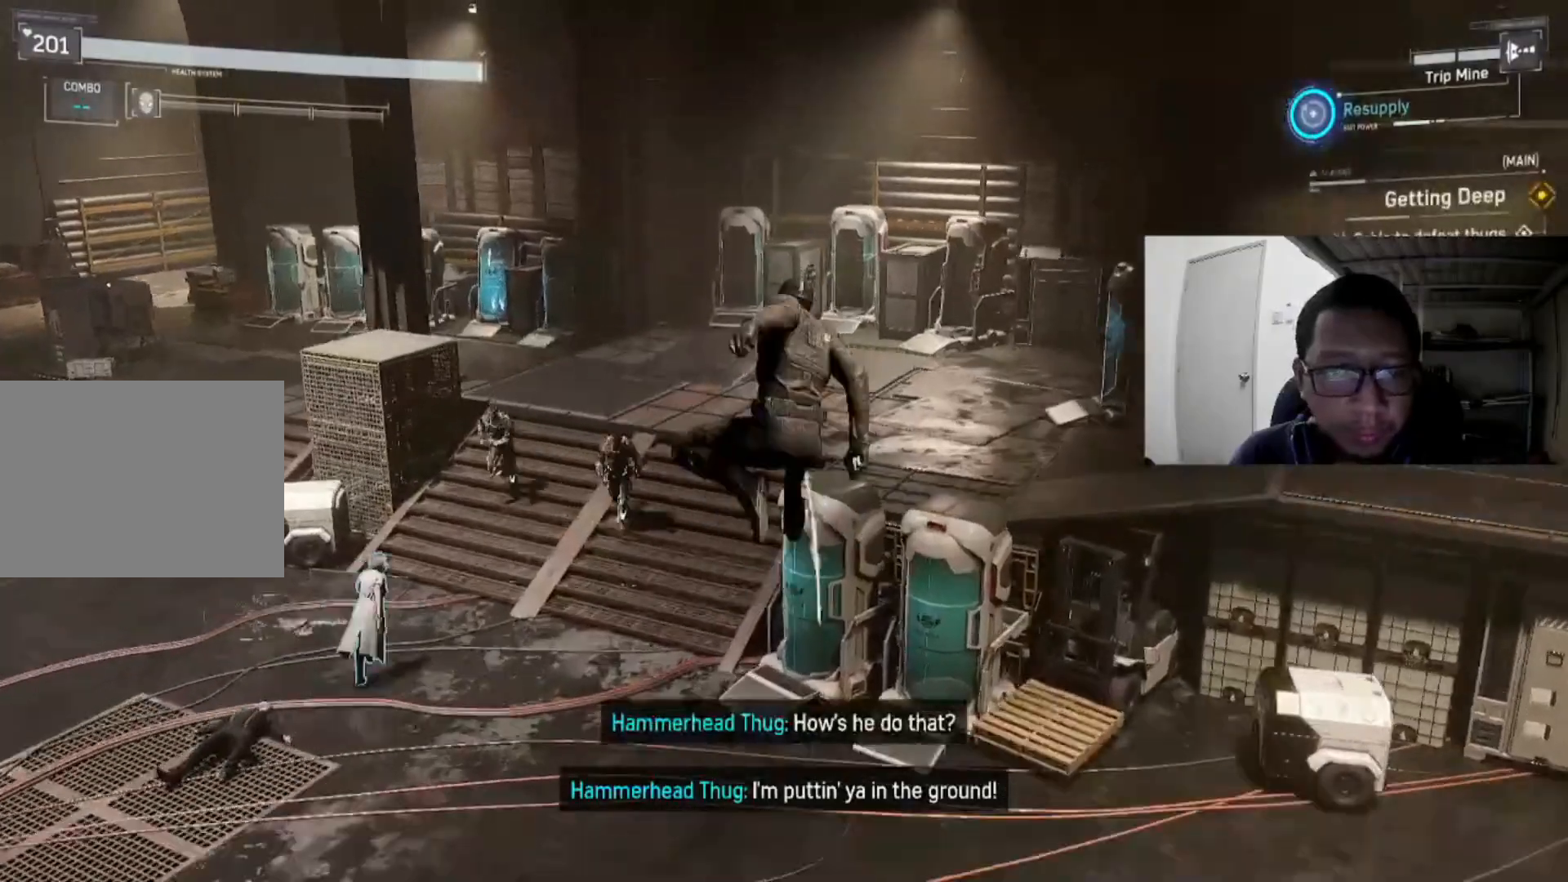
{"buttons": ["X"], "left_stick": "up", "right_stick": "center", "events": [[280, "X", "down"], [400, "X", "up"], [520, "X", "down"]]}
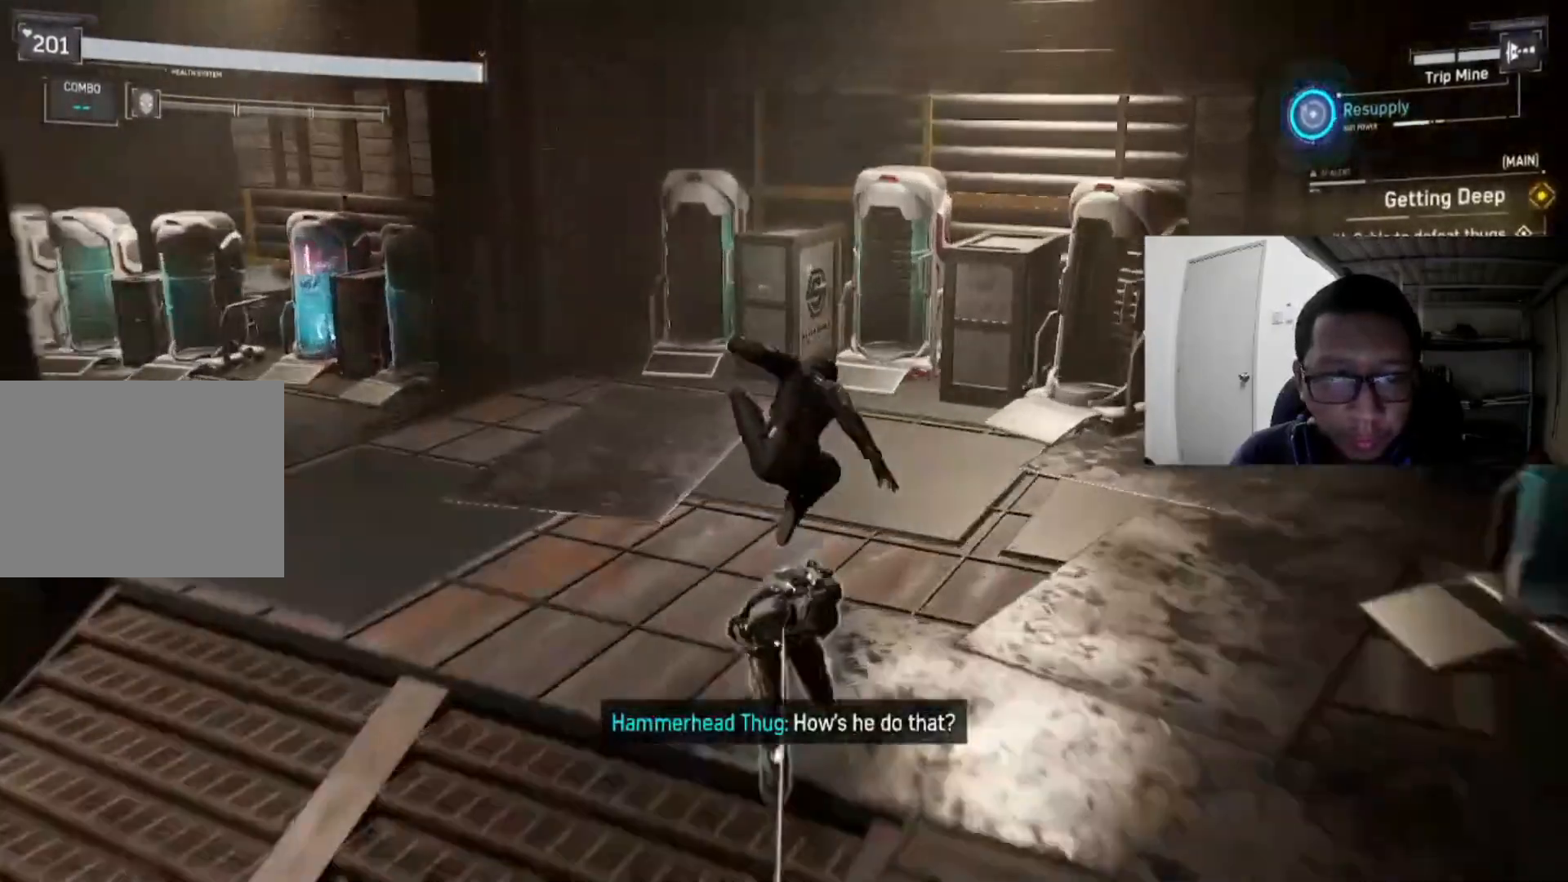
{"buttons": [], "left_stick": "up", "right_stick": "center", "events": [[80, "X", "up"], [200, "X", "down"], [280, "X", "up"], [440, "X", "down"], [480, "X", "up"]]}
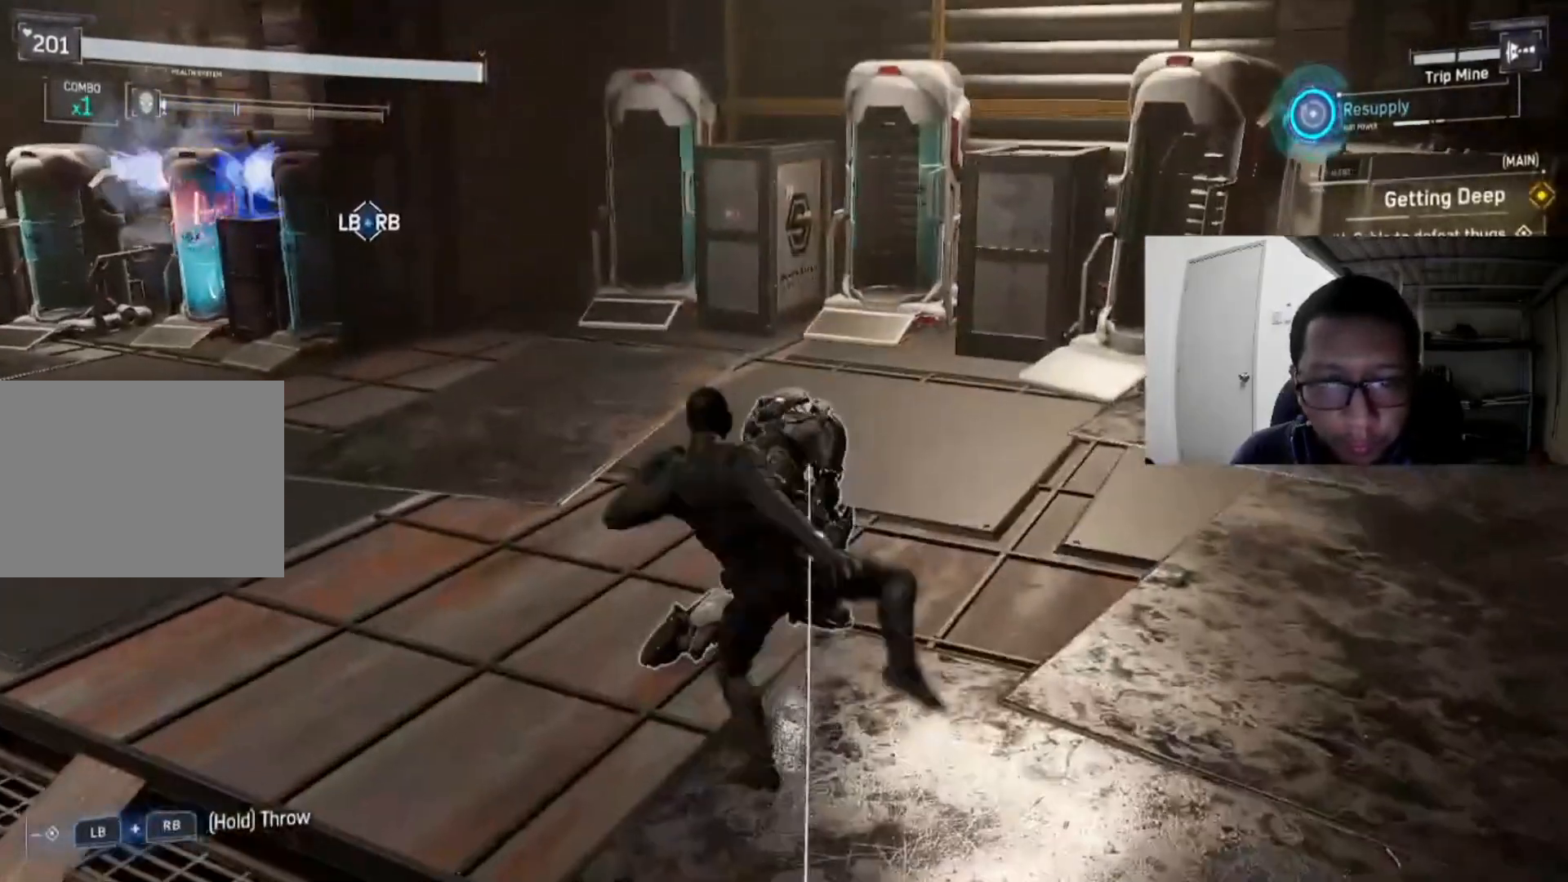
{"buttons": ["B"], "left_stick": "up", "right_stick": "center", "events": [[160, "X", "down"], [240, "X", "up"], [400, "B", "down"]]}
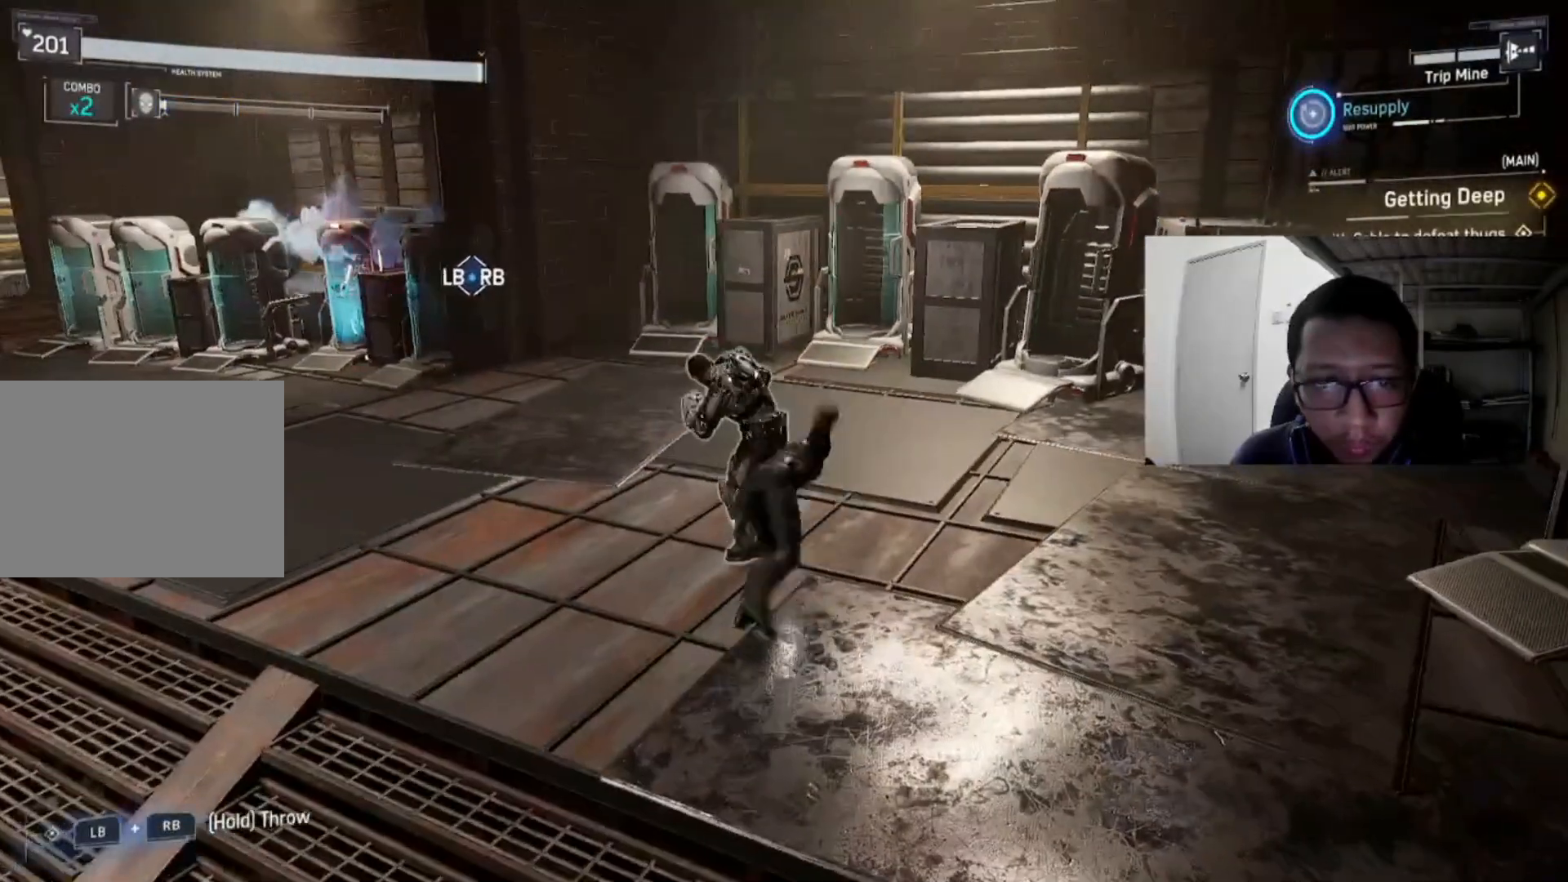
{"buttons": ["X"], "left_stick": "up", "right_stick": "center", "events": [[40, "B", "up"], [240, "X", "down"], [400, "X", "up"], [480, "X", "down"]]}
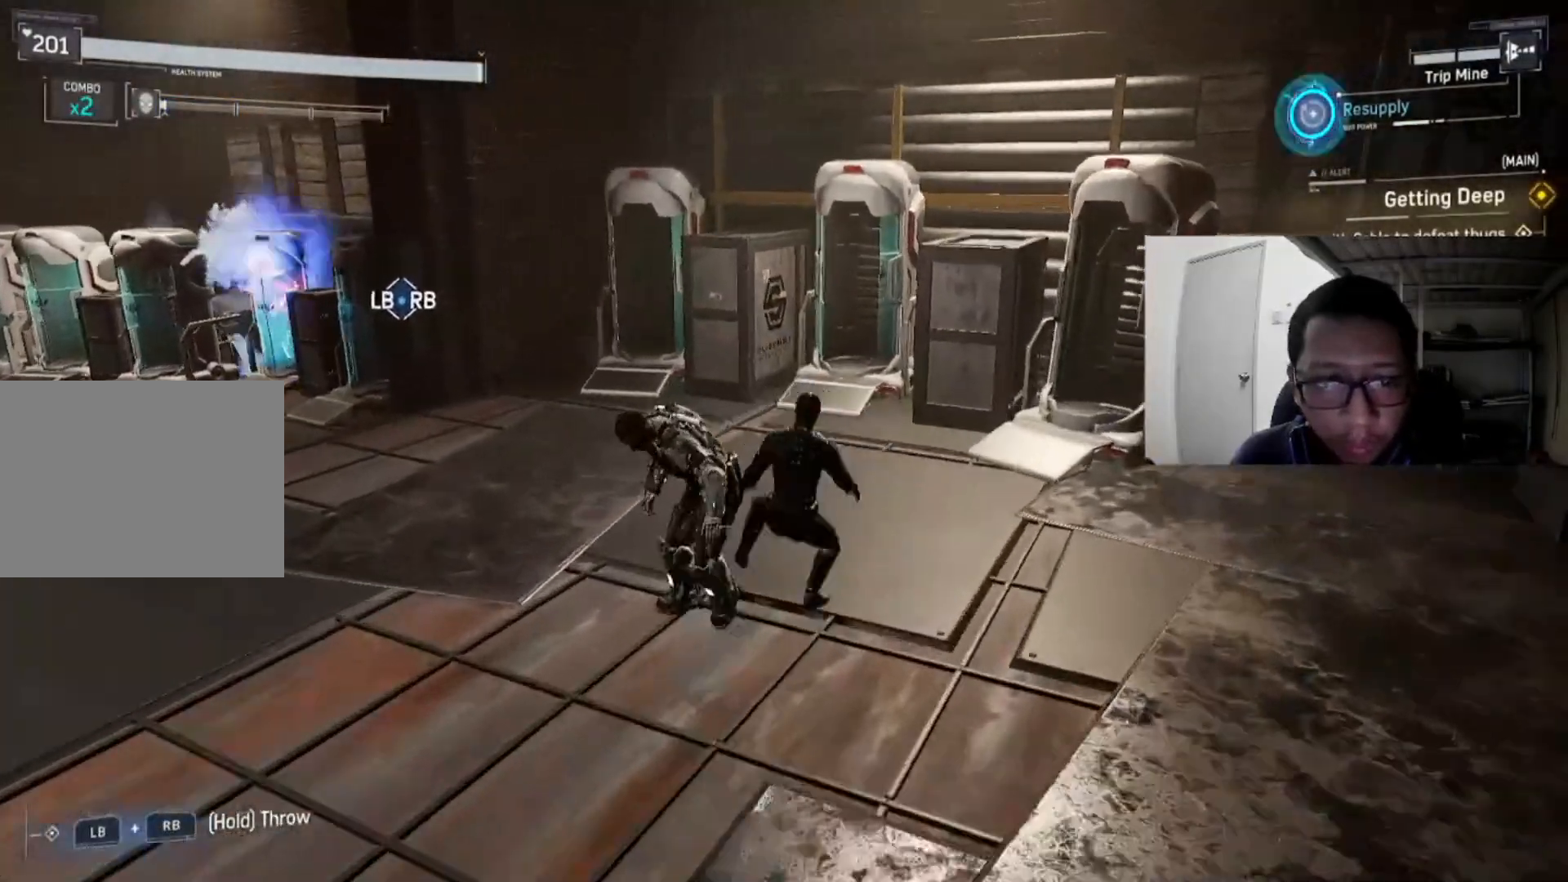
{"buttons": ["X"], "left_stick": "left", "right_stick": "center", "events": [[80, "X", "up"], [200, "X", "down"], [200, "left_stick", "left"], [320, "X", "up"], [400, "X", "down"]]}